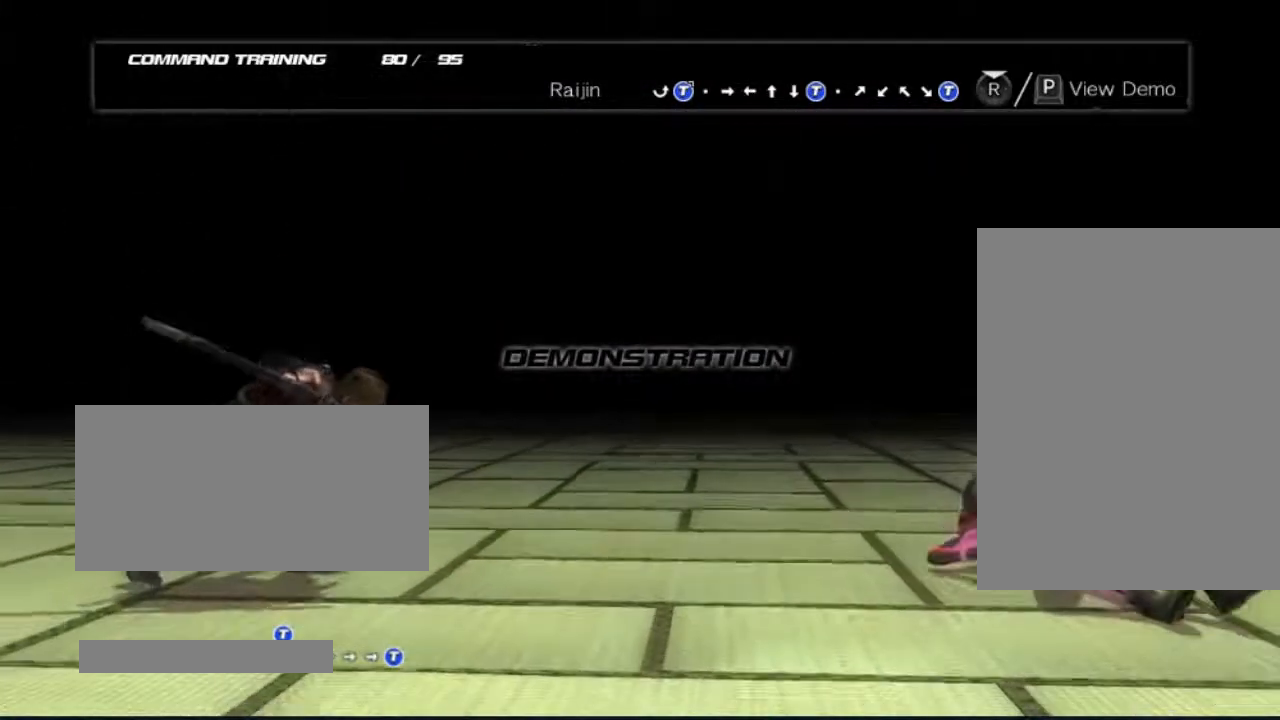
Gameplay with a controller (Xbox layout); each line is a JSON object with the inputs held at the frame after it. "events" lists button and stick changes between this image and that frame as [ms after this image, input, new state], when the widget could be followed in between. Not read: L3 R3.
{"buttons": ["DPAD_RIGHT"], "left_stick": "center", "right_stick": "center", "events": [[167, "DPAD_RIGHT", "down"], [233, "DPAD_RIGHT", "up"], [350, "DPAD_RIGHT", "down"]]}
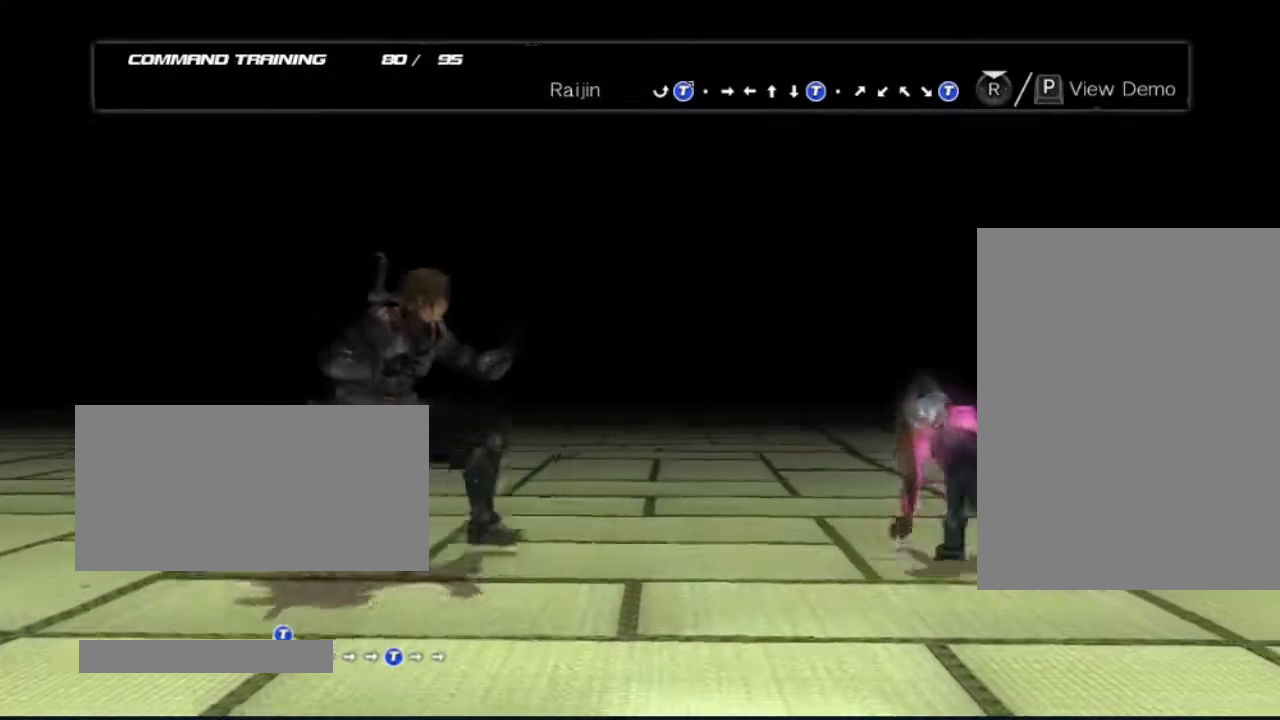
{"buttons": [], "left_stick": "center", "right_stick": "center", "events": [[417, "DPAD_RIGHT", "up"]]}
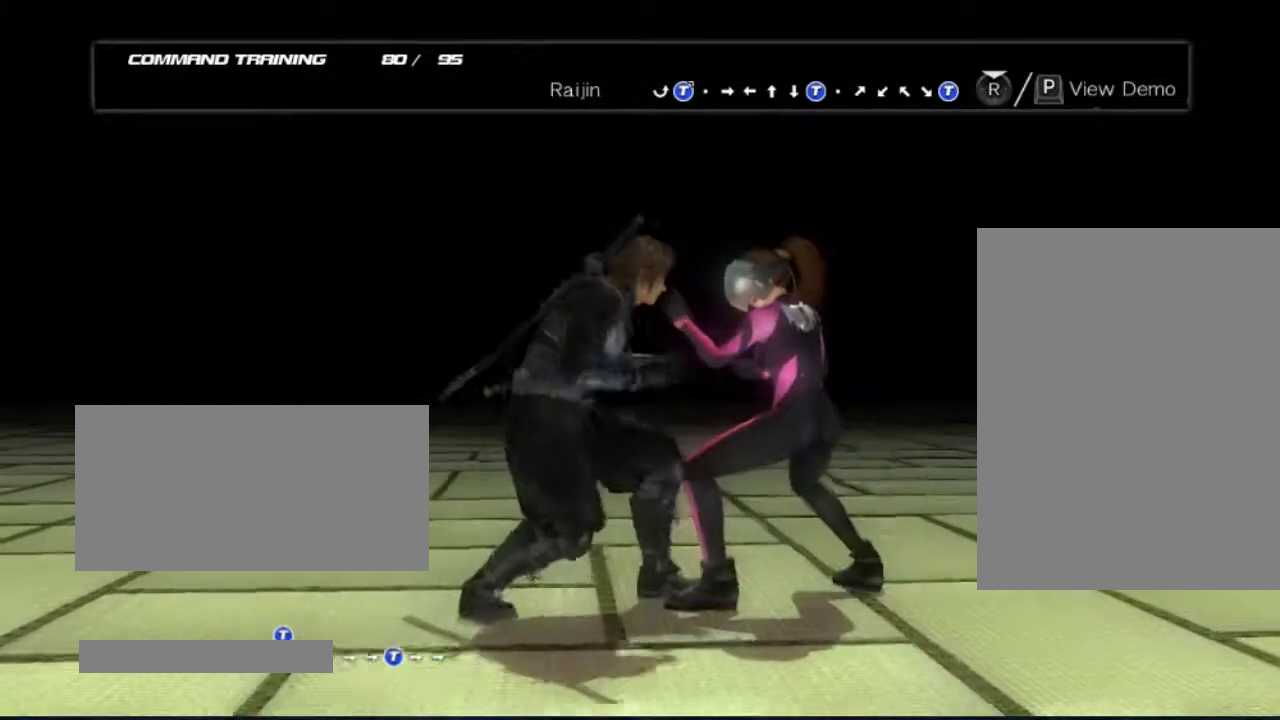
{"buttons": ["A"], "left_stick": "center", "right_stick": "center", "events": [[283, "DPAD_DOWN", "down"], [283, "DPAD_LEFT", "down"], [350, "DPAD_LEFT", "up"], [350, "DPAD_RIGHT", "down"], [417, "DPAD_DOWN", "up"], [483, "A", "down"], [483, "DPAD_RIGHT", "up"]]}
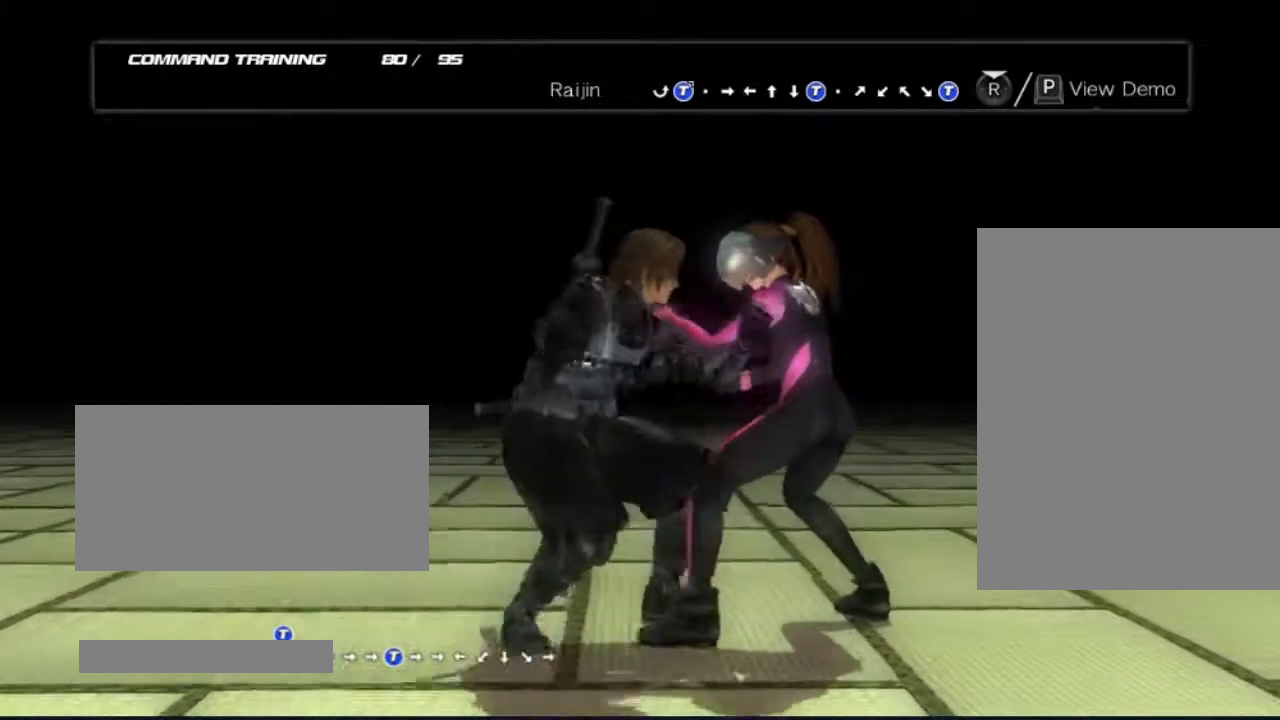
{"buttons": [], "left_stick": "center", "right_stick": "center", "events": [[100, "A", "up"]]}
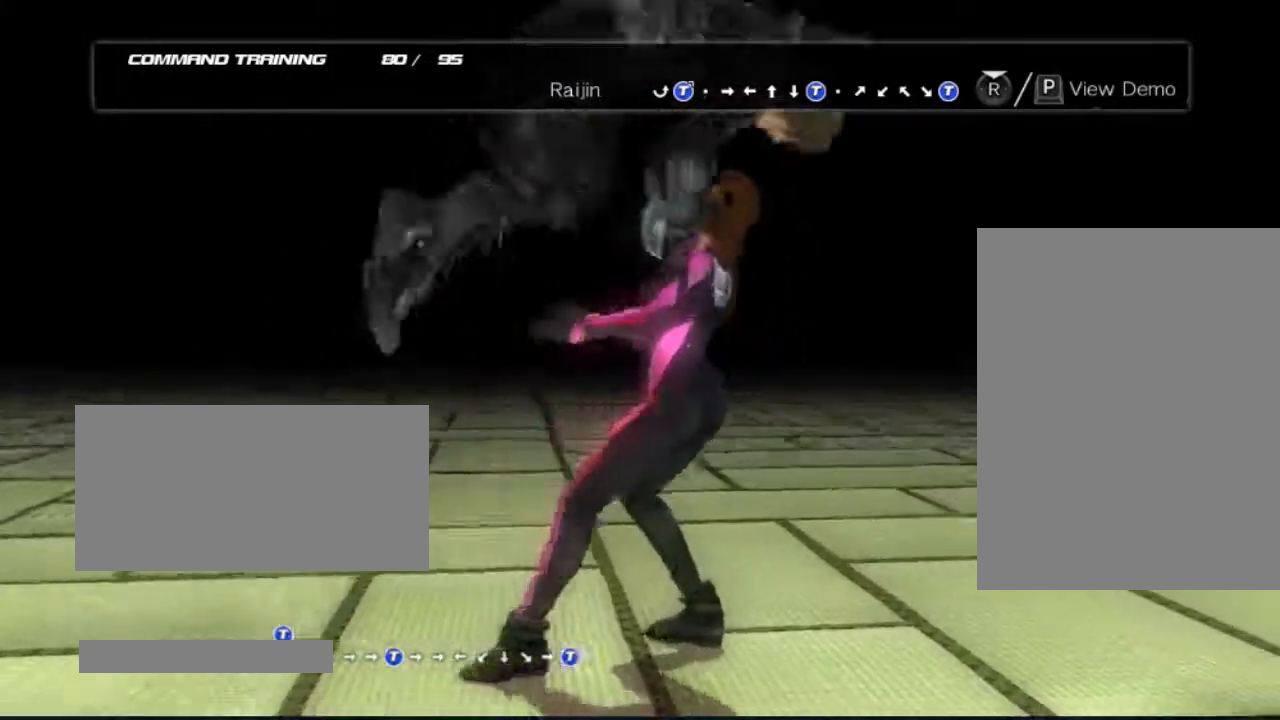
{"buttons": [], "left_stick": "down", "right_stick": "center", "events": [[33, "left_stick", "right"], [167, "left_stick", "center"], [217, "left_stick", "left"], [283, "left_stick", "up-right"], [417, "left_stick", "center"], [483, "left_stick", "down"]]}
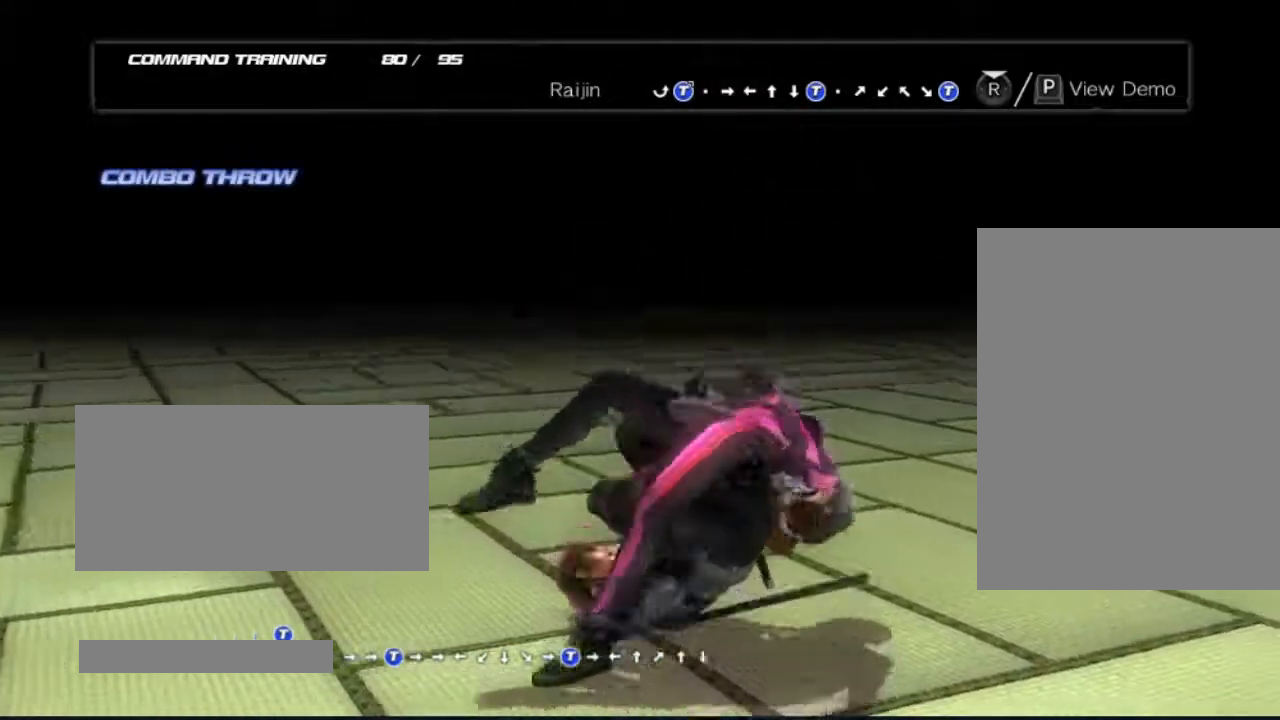
{"buttons": [], "left_stick": "center", "right_stick": "center", "events": [[33, "A", "down"], [100, "left_stick", "center"], [167, "A", "up"]]}
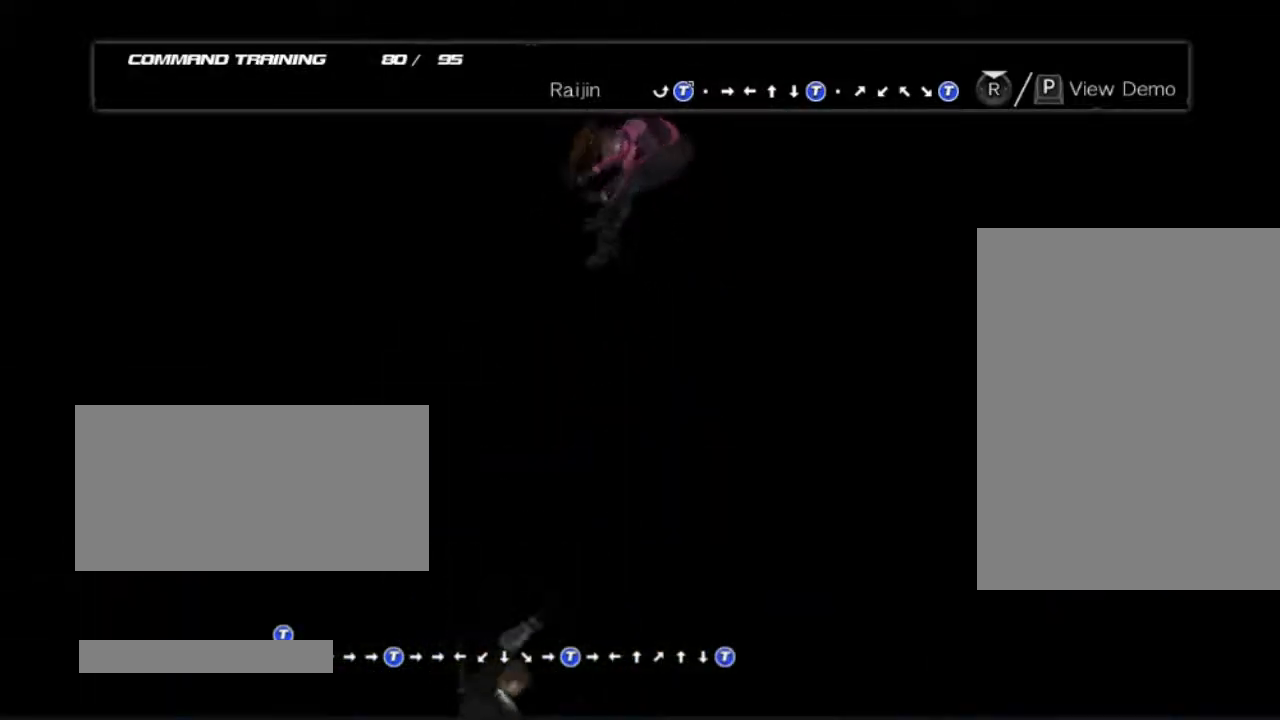
{"buttons": ["A"], "left_stick": "down-right", "right_stick": "center", "events": [[33, "left_stick", "right"], [100, "left_stick", "center"], [167, "left_stick", "down-left"], [217, "left_stick", "up-left"], [350, "left_stick", "down-right"], [467, "A", "down"]]}
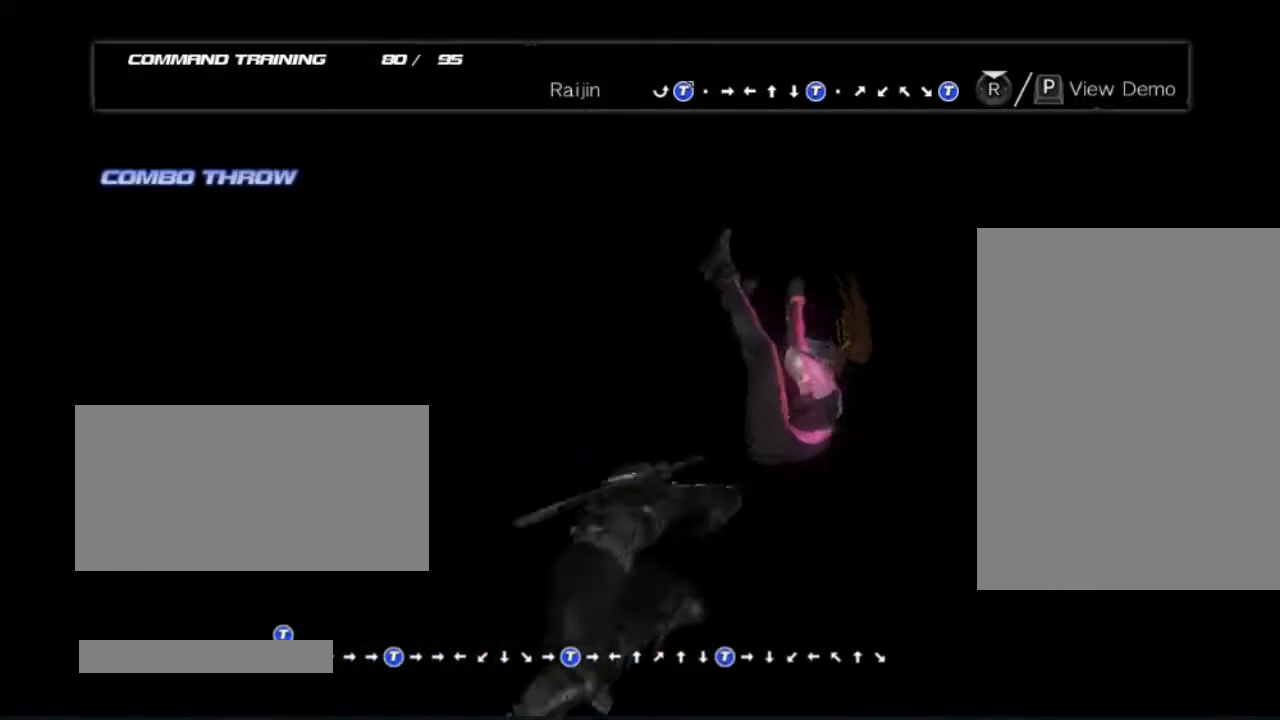
{"buttons": [], "left_stick": "center", "right_stick": "center", "events": [[33, "left_stick", "center"], [100, "A", "up"]]}
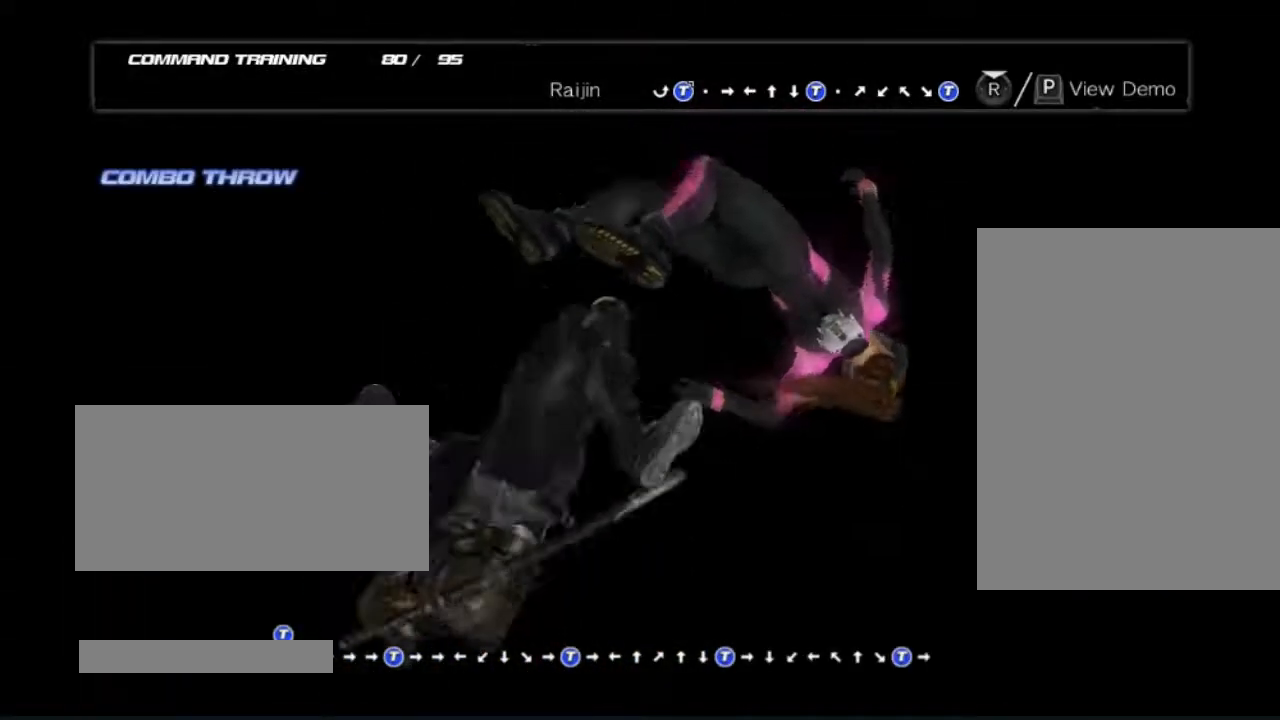
{"buttons": [], "left_stick": "center", "right_stick": "center", "events": []}
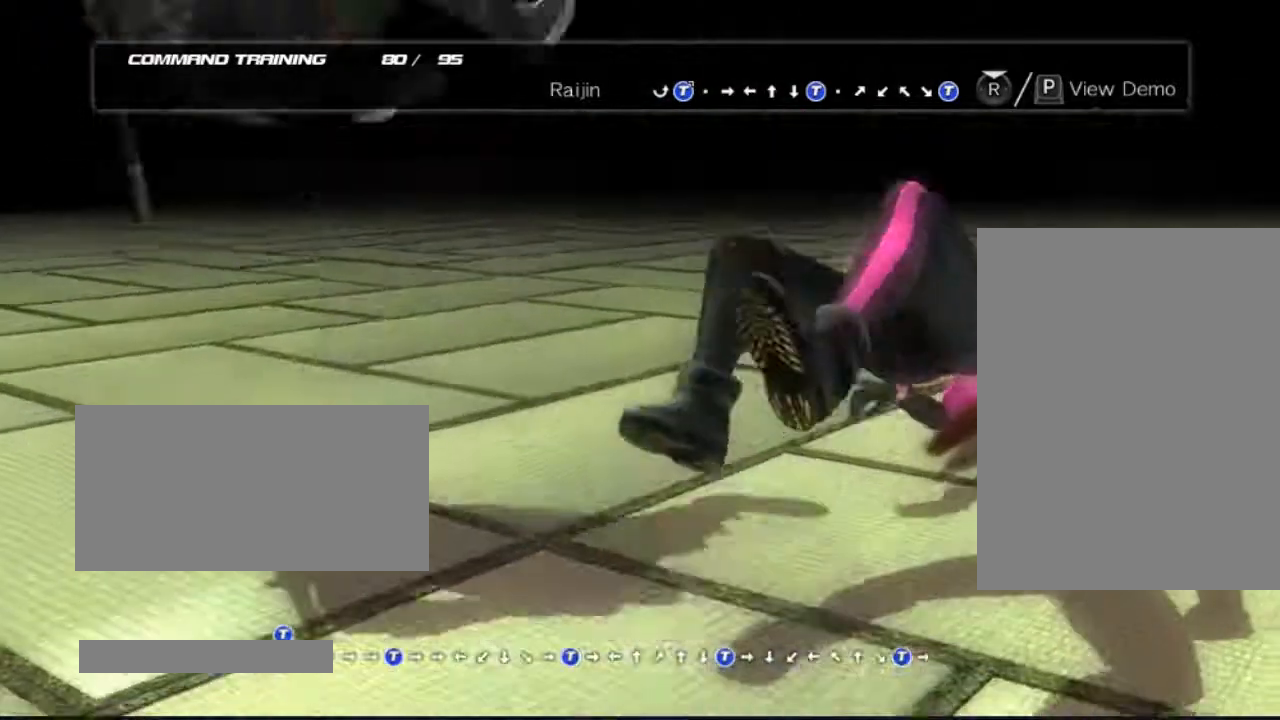
{"buttons": [], "left_stick": "center", "right_stick": "center", "events": []}
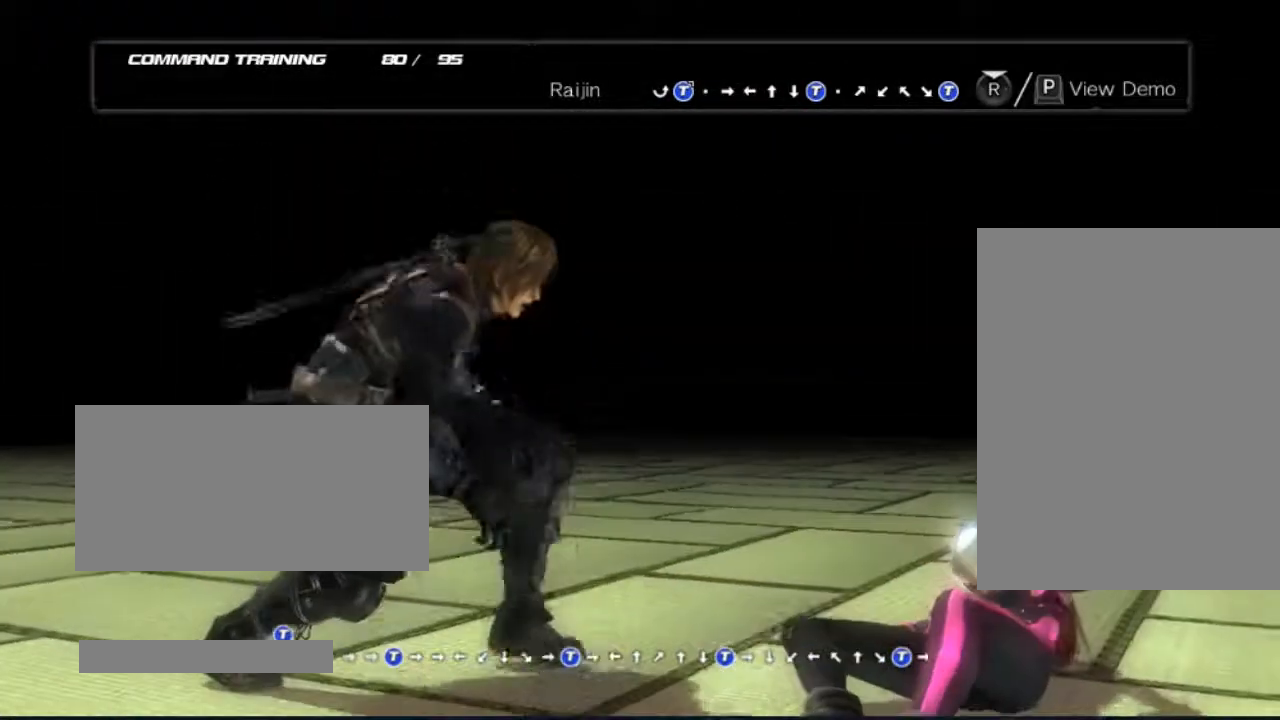
{"buttons": [], "left_stick": "right", "right_stick": "center", "events": [[33, "left_stick", "right"]]}
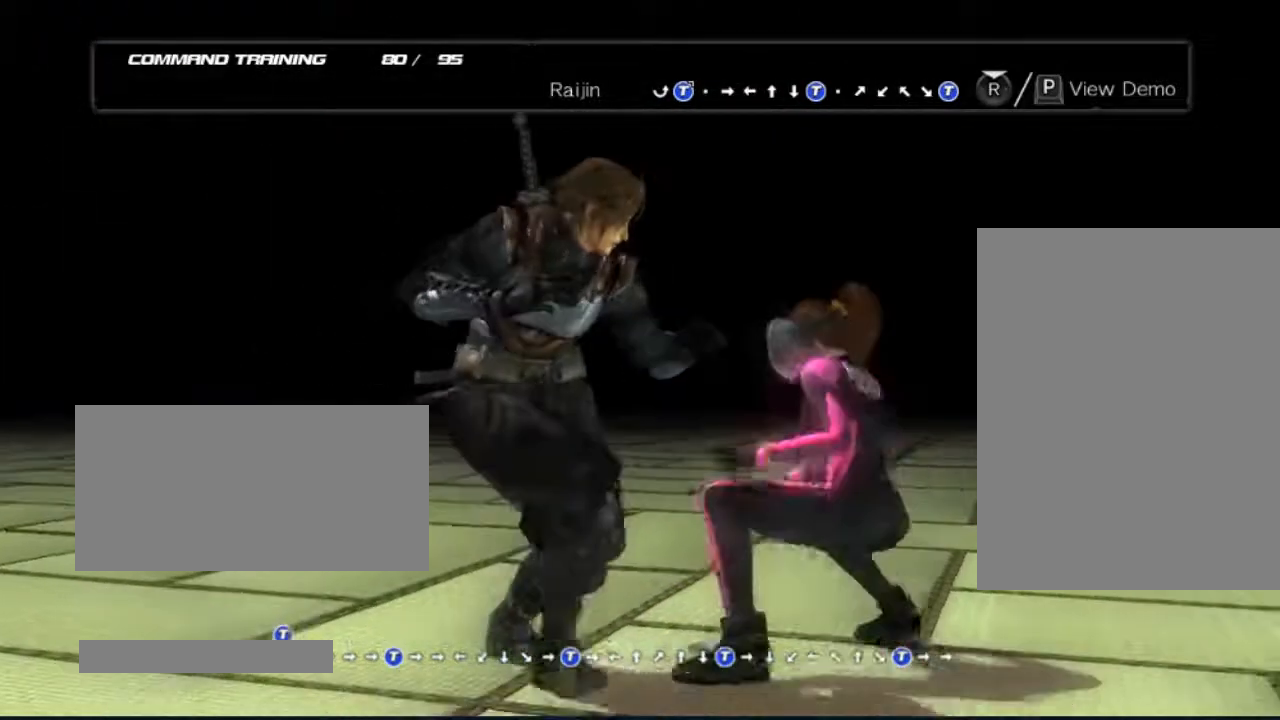
{"buttons": [], "left_stick": "center", "right_stick": "center", "events": [[167, "left_stick", "center"]]}
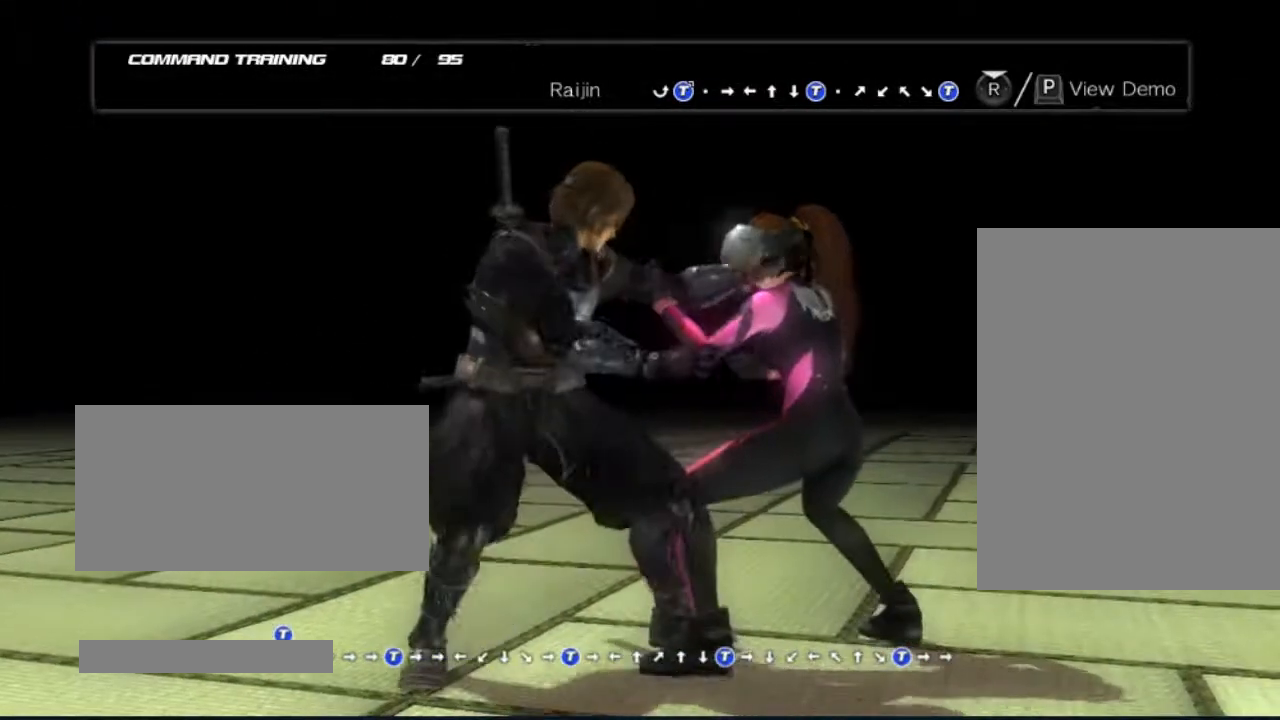
{"buttons": ["A"], "left_stick": "center", "right_stick": "center", "events": [[283, "DPAD_DOWN", "down"], [350, "DPAD_RIGHT", "down"], [417, "DPAD_DOWN", "up"], [467, "A", "down"], [467, "DPAD_RIGHT", "up"]]}
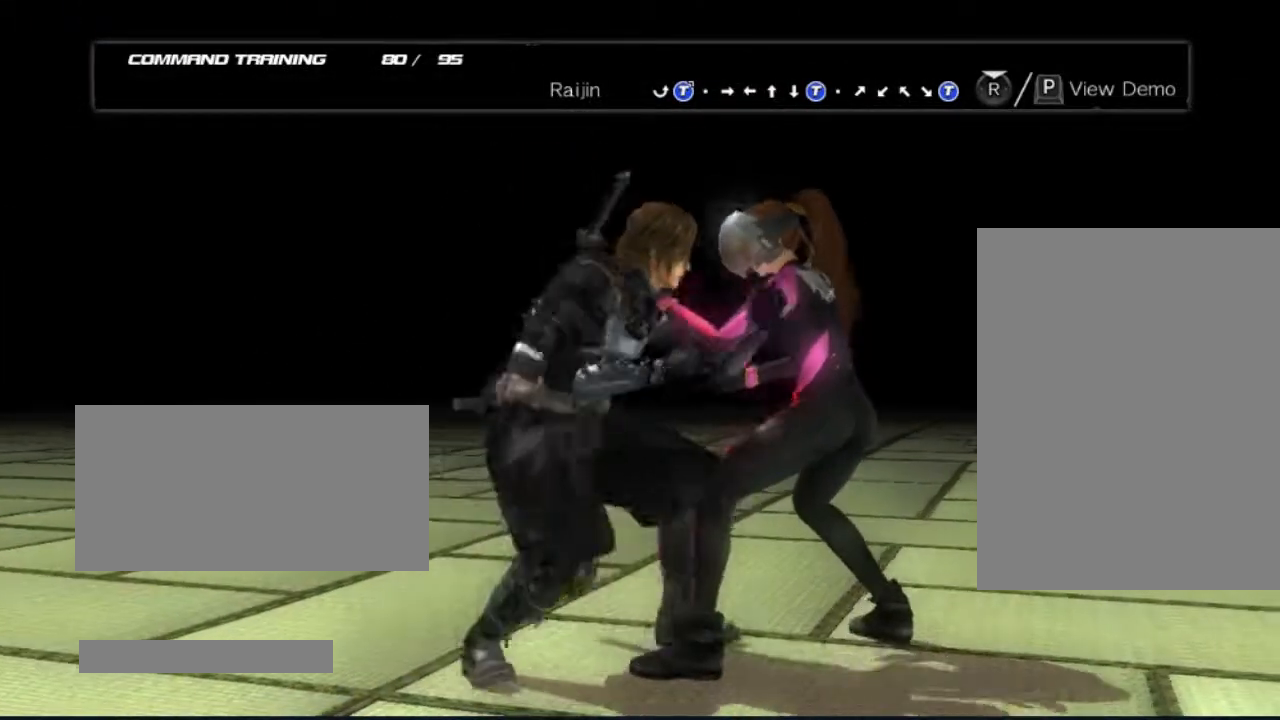
{"buttons": [], "left_stick": "center", "right_stick": "center", "events": [[100, "A", "up"]]}
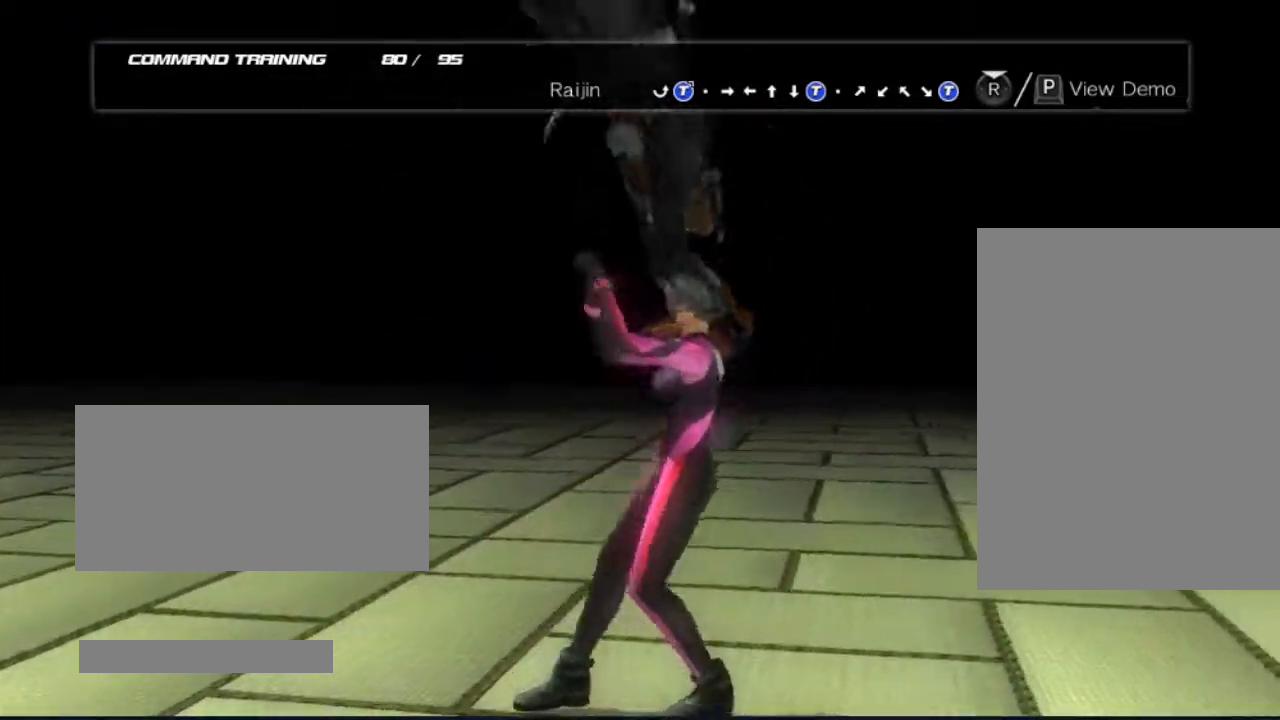
{"buttons": [], "left_stick": "down", "right_stick": "center", "events": [[100, "left_stick", "right"], [217, "left_stick", "left"], [283, "left_stick", "center"], [350, "left_stick", "up"], [483, "left_stick", "down"]]}
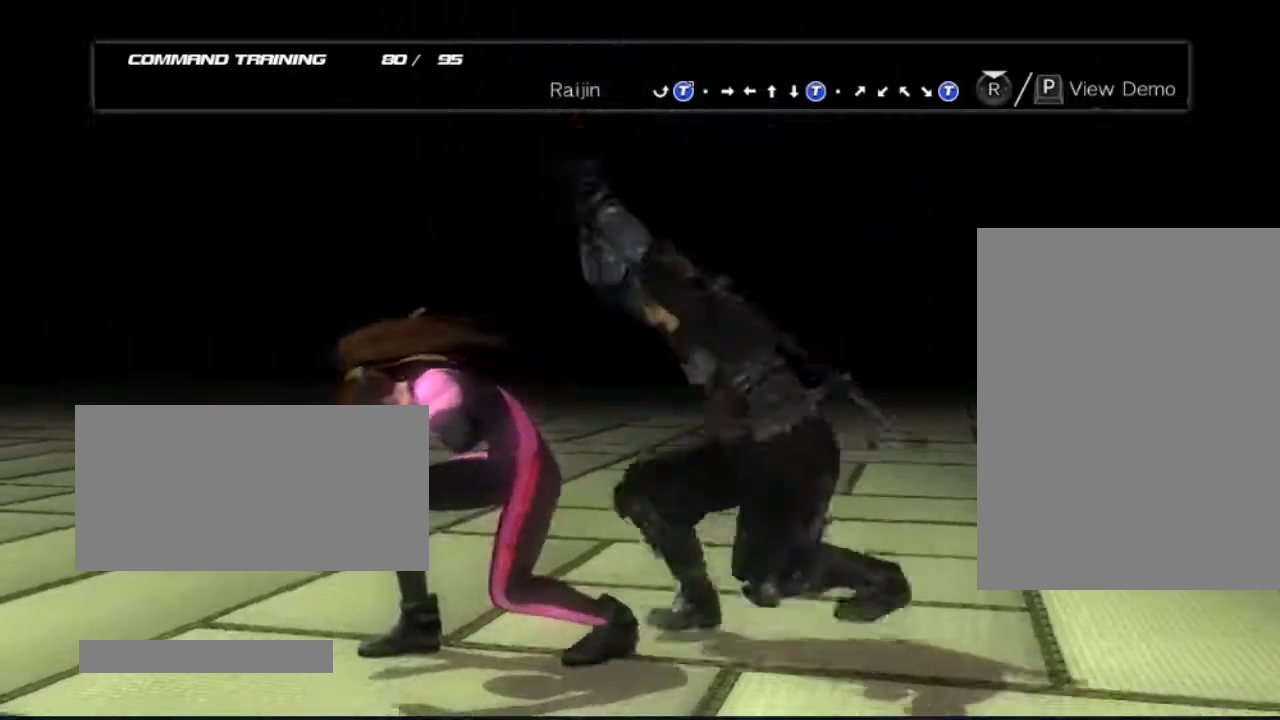
{"buttons": [], "left_stick": "center", "right_stick": "center", "events": [[33, "left_stick", "center"]]}
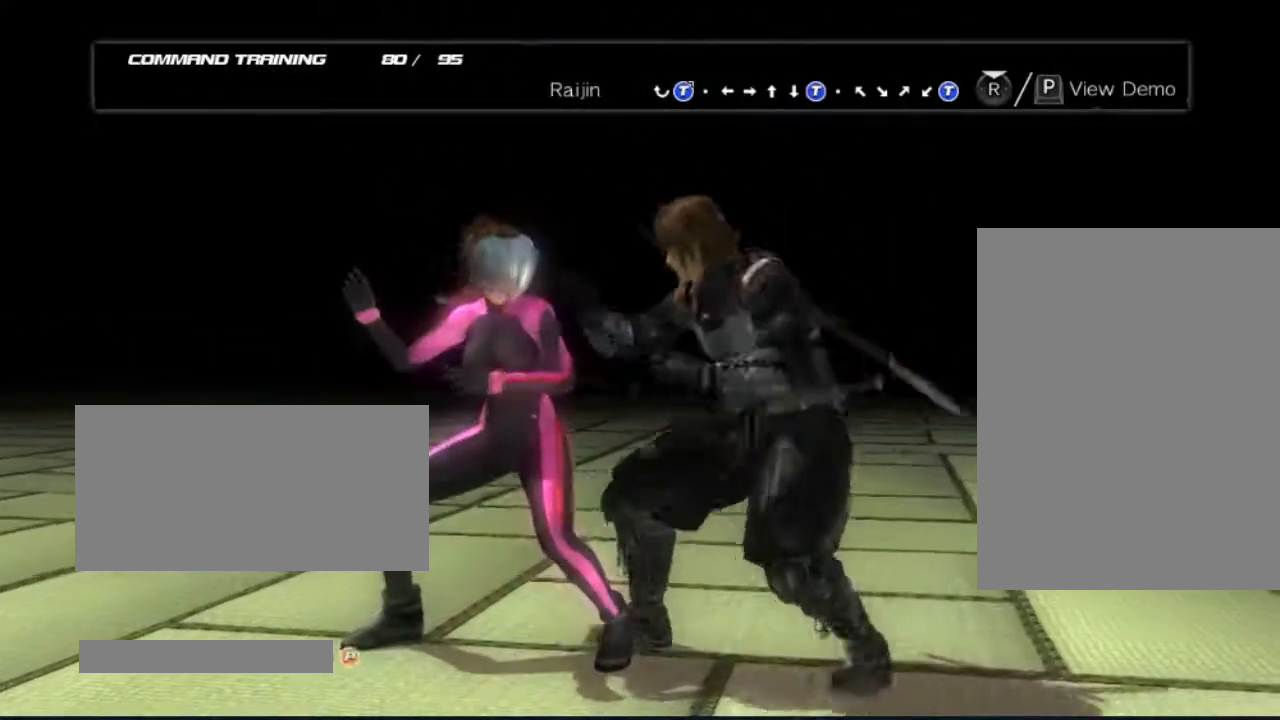
{"buttons": [], "left_stick": "center", "right_stick": "center", "events": []}
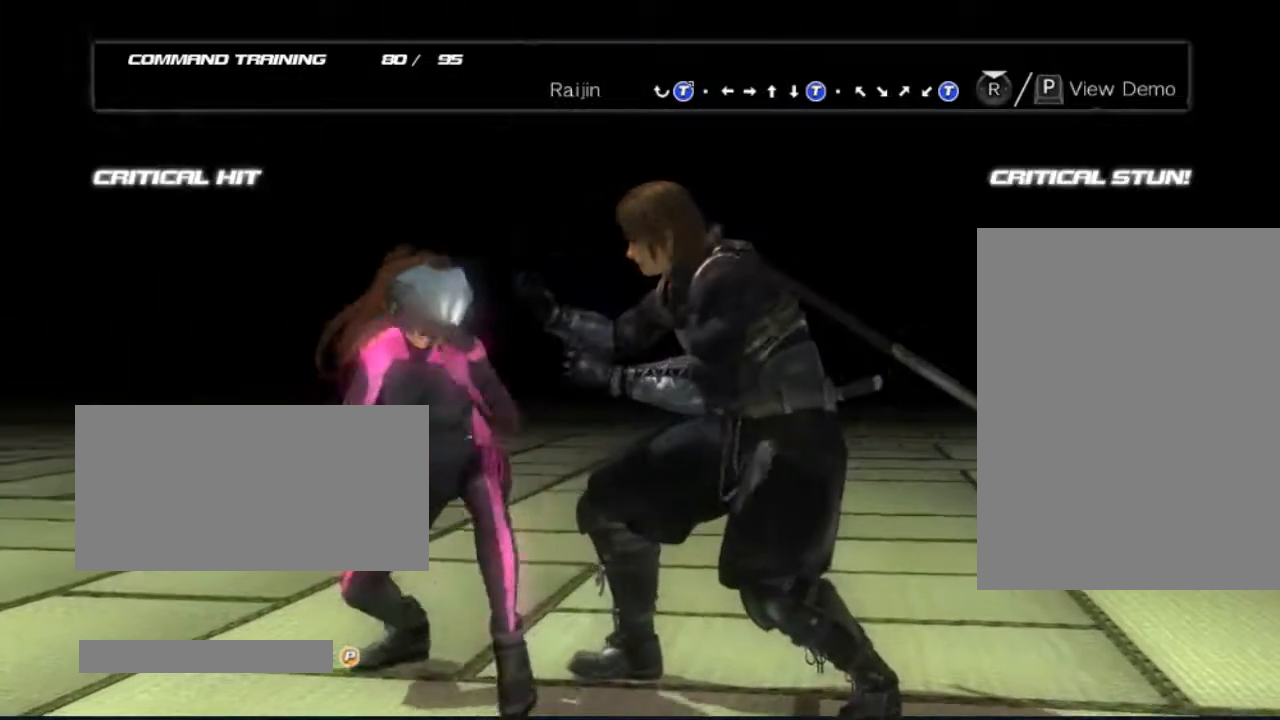
{"buttons": [], "left_stick": "center", "right_stick": "center", "events": []}
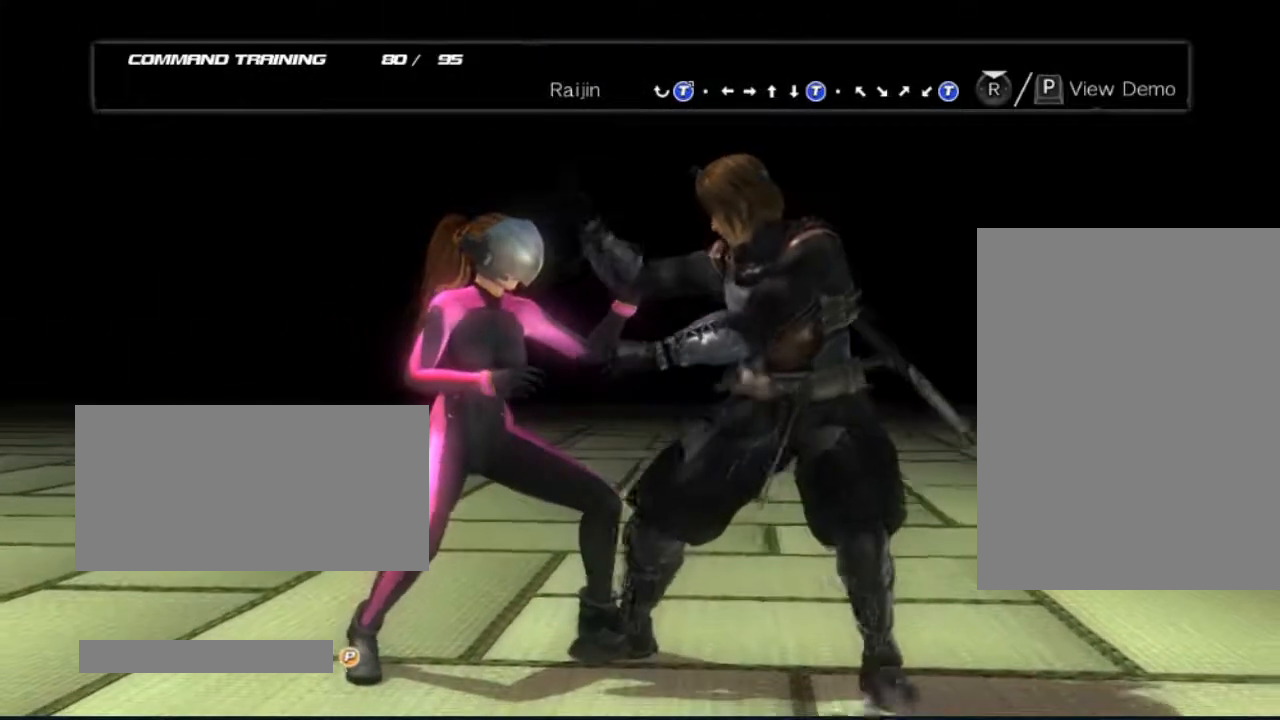
{"buttons": [], "left_stick": "left", "right_stick": "center", "events": [[283, "left_stick", "right"], [417, "left_stick", "down"], [467, "left_stick", "left"]]}
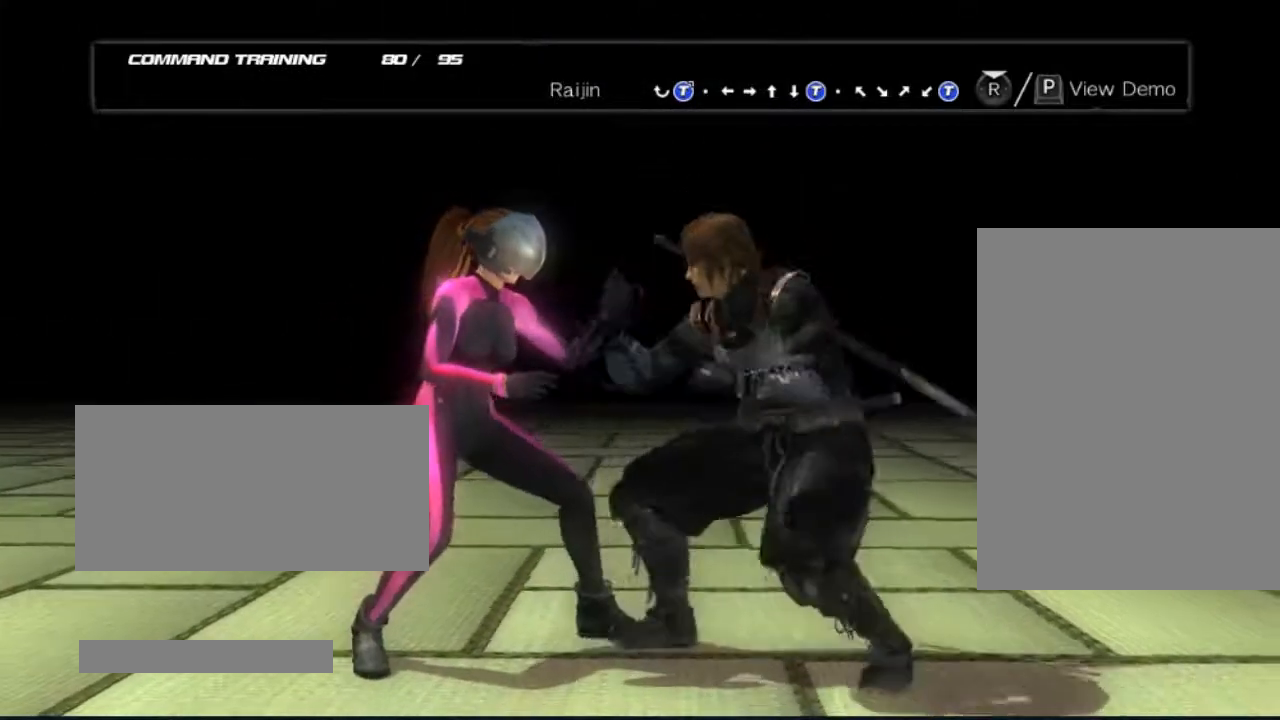
{"buttons": [], "left_stick": "center", "right_stick": "center", "events": [[33, "A", "down"], [100, "left_stick", "center"], [167, "A", "up"]]}
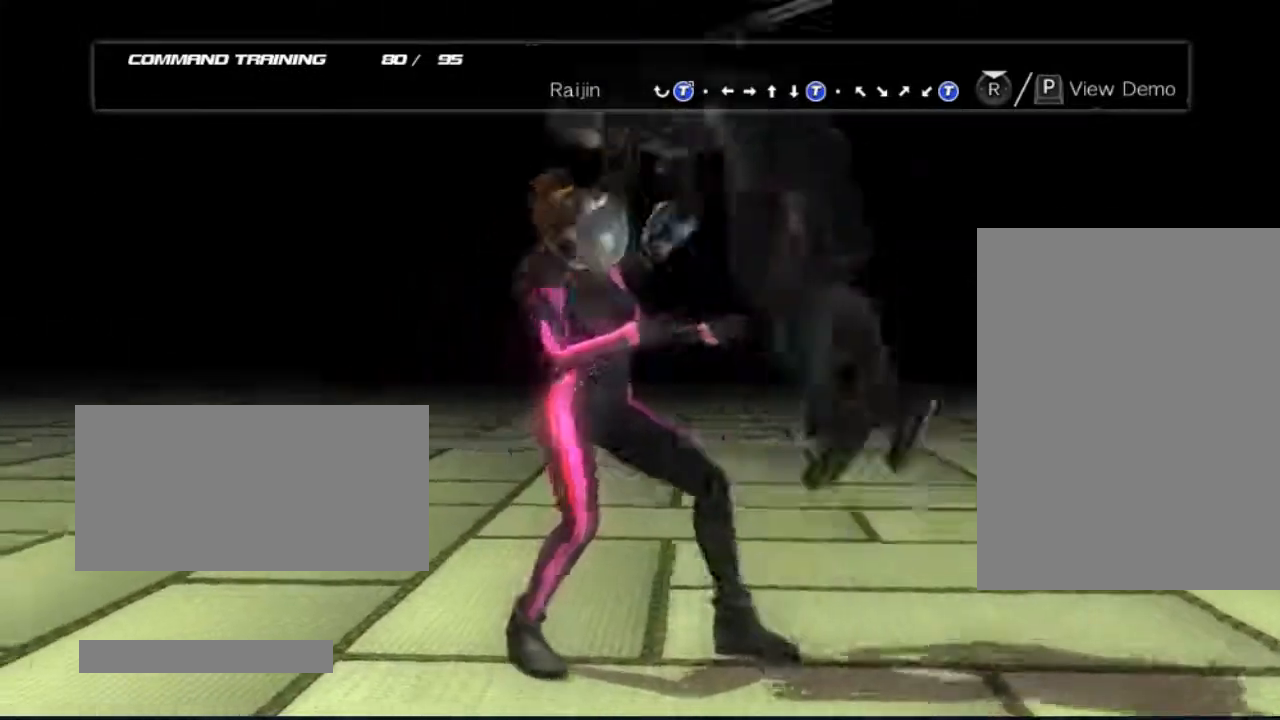
{"buttons": [], "left_stick": "down", "right_stick": "center", "events": [[100, "left_stick", "right"], [217, "left_stick", "left"], [283, "left_stick", "up"], [467, "left_stick", "down"]]}
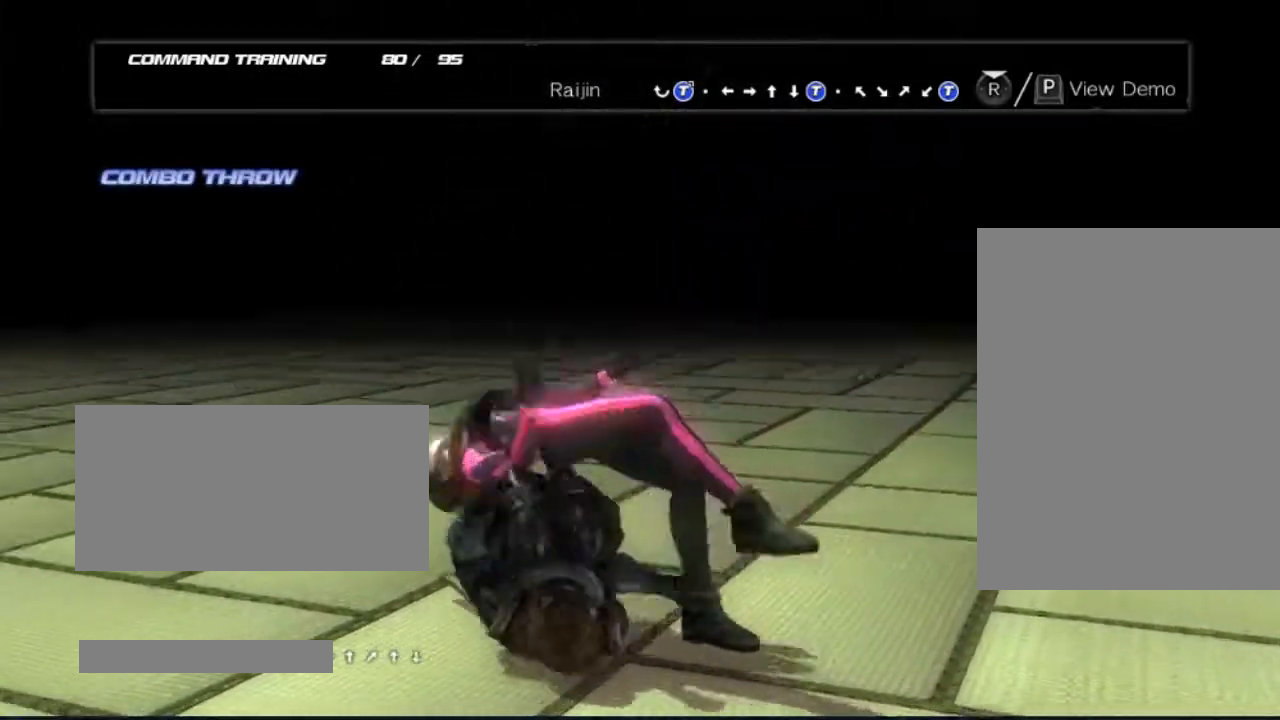
{"buttons": [], "left_stick": "center", "right_stick": "center", "events": [[167, "left_stick", "center"]]}
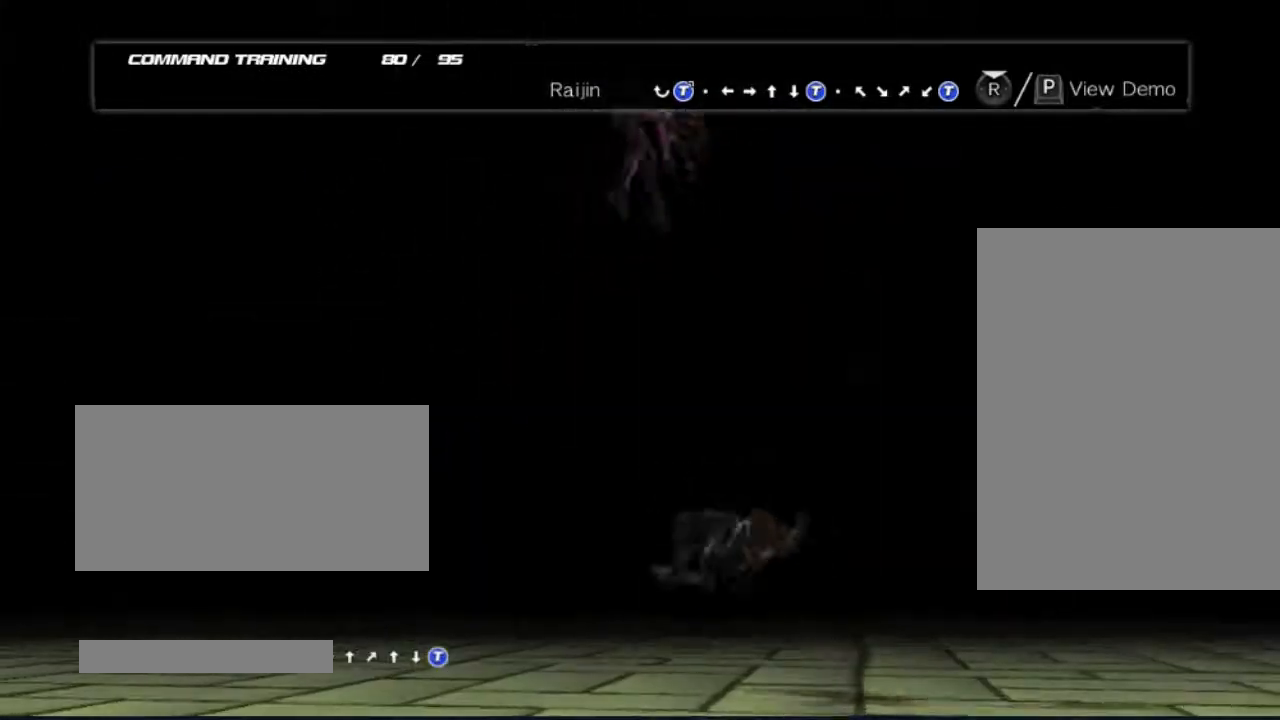
{"buttons": [], "left_stick": "left", "right_stick": "center", "events": [[233, "left_stick", "up-right"], [350, "left_stick", "down-left"], [417, "left_stick", "left"]]}
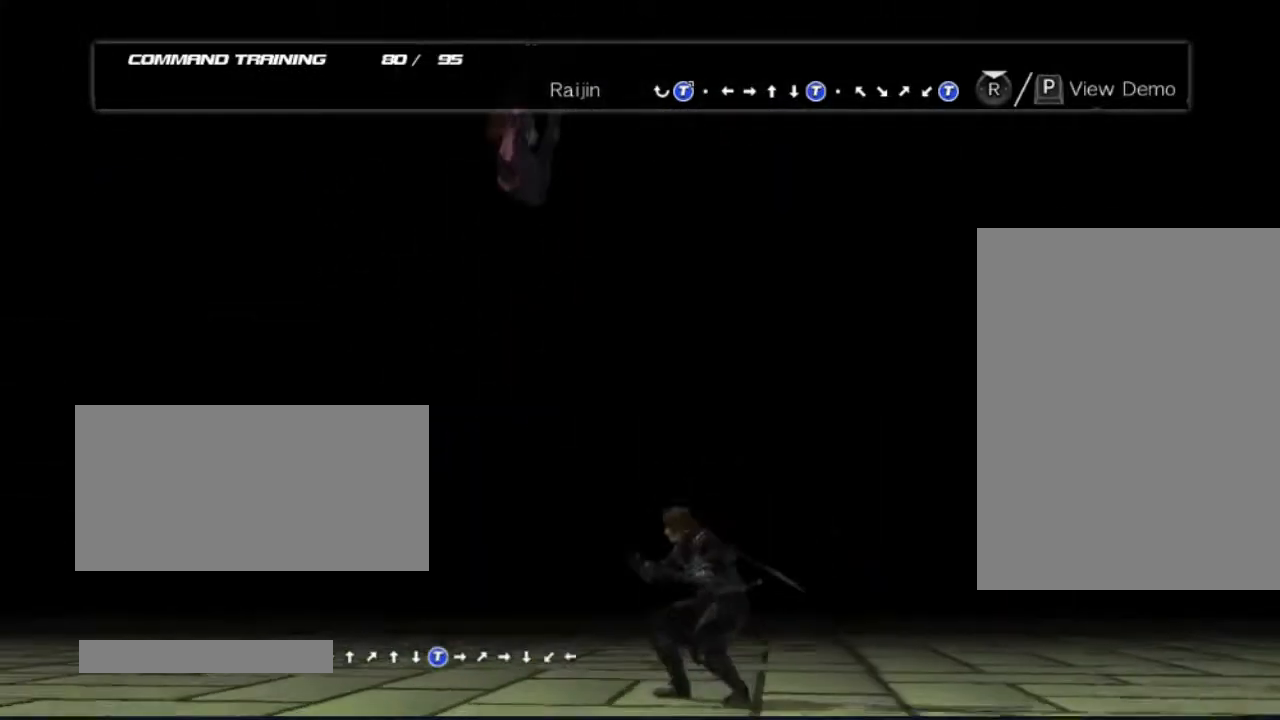
{"buttons": [], "left_stick": "center", "right_stick": "center", "events": [[33, "left_stick", "up"], [100, "left_stick", "center"]]}
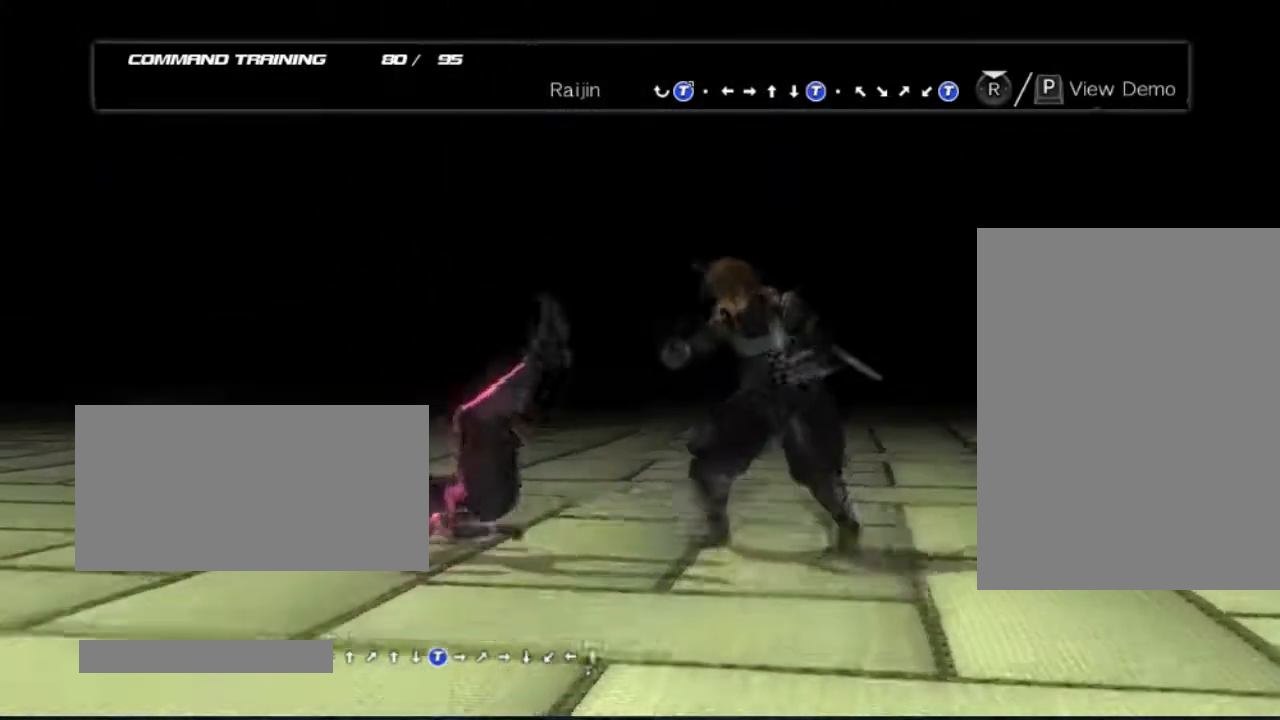
{"buttons": [], "left_stick": "center", "right_stick": "center", "events": [[100, "DPAD_LEFT", "down"], [350, "DPAD_LEFT", "up"]]}
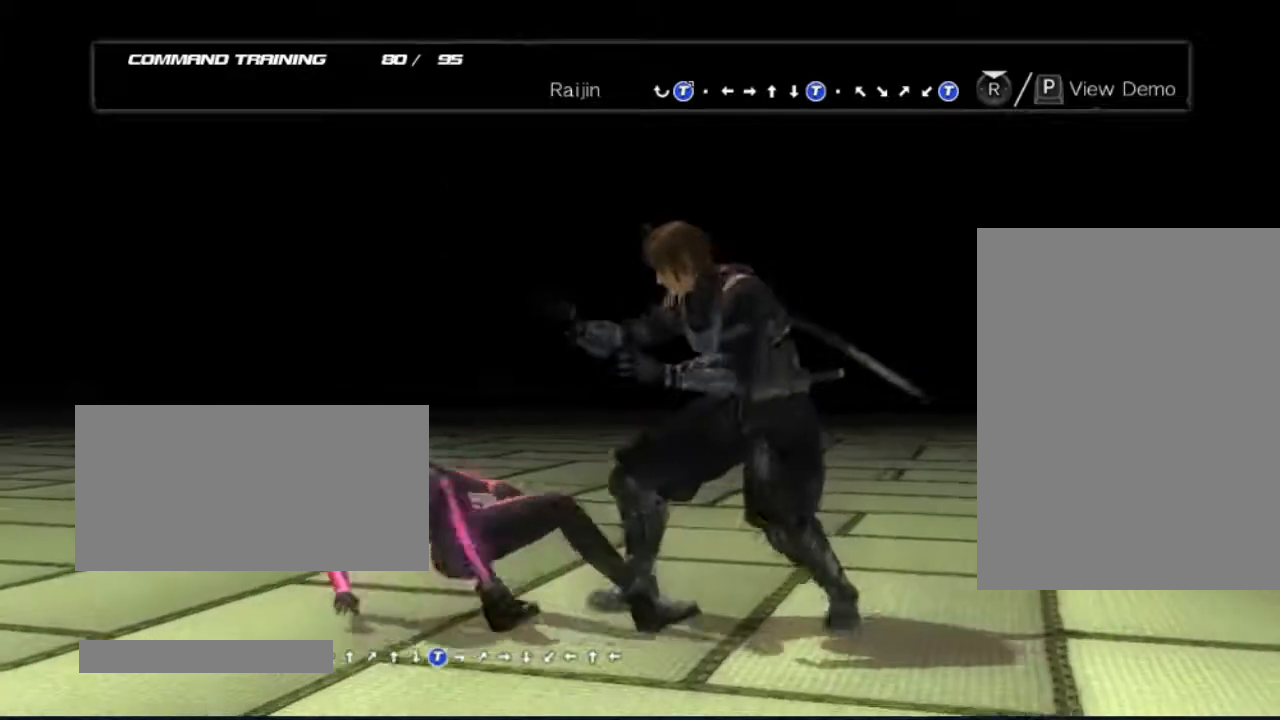
{"buttons": ["A"], "left_stick": "center", "right_stick": "center", "events": [[233, "DPAD_DOWN", "down"], [233, "DPAD_LEFT", "down"], [283, "DPAD_DOWN", "up"], [350, "A", "down"], [350, "DPAD_LEFT", "up"]]}
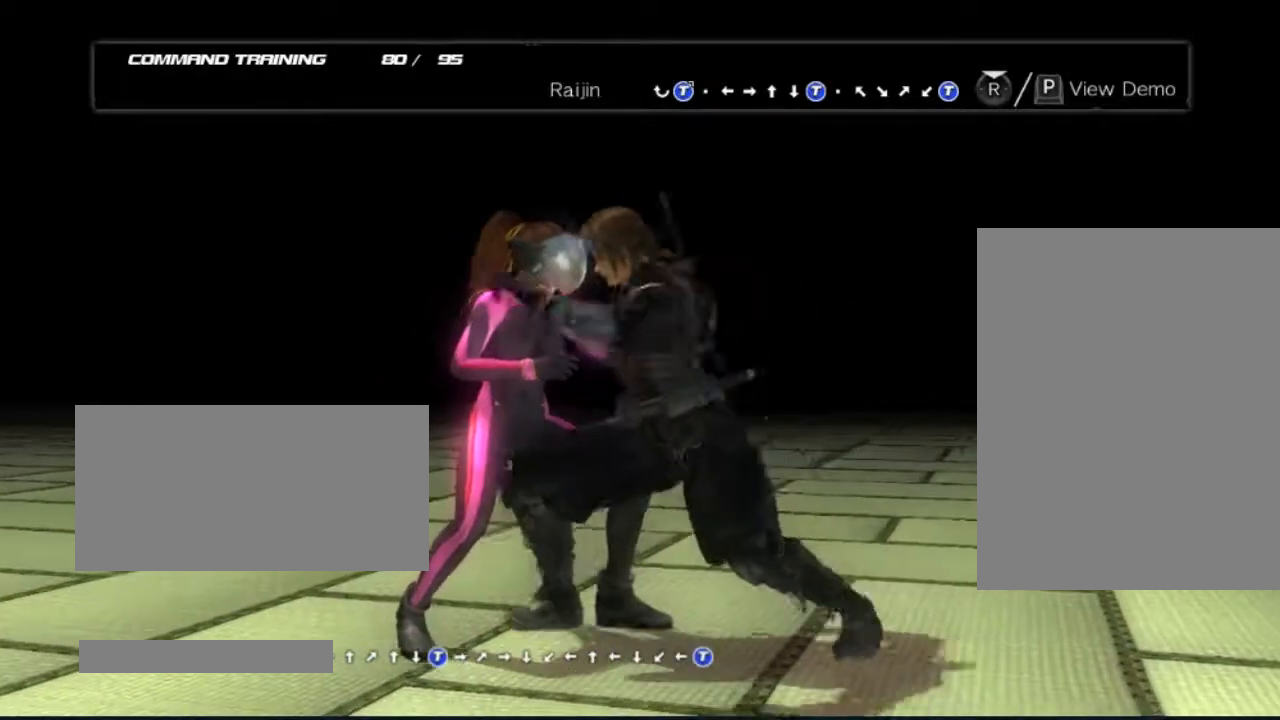
{"buttons": [], "left_stick": "center", "right_stick": "center", "events": [[33, "A", "up"]]}
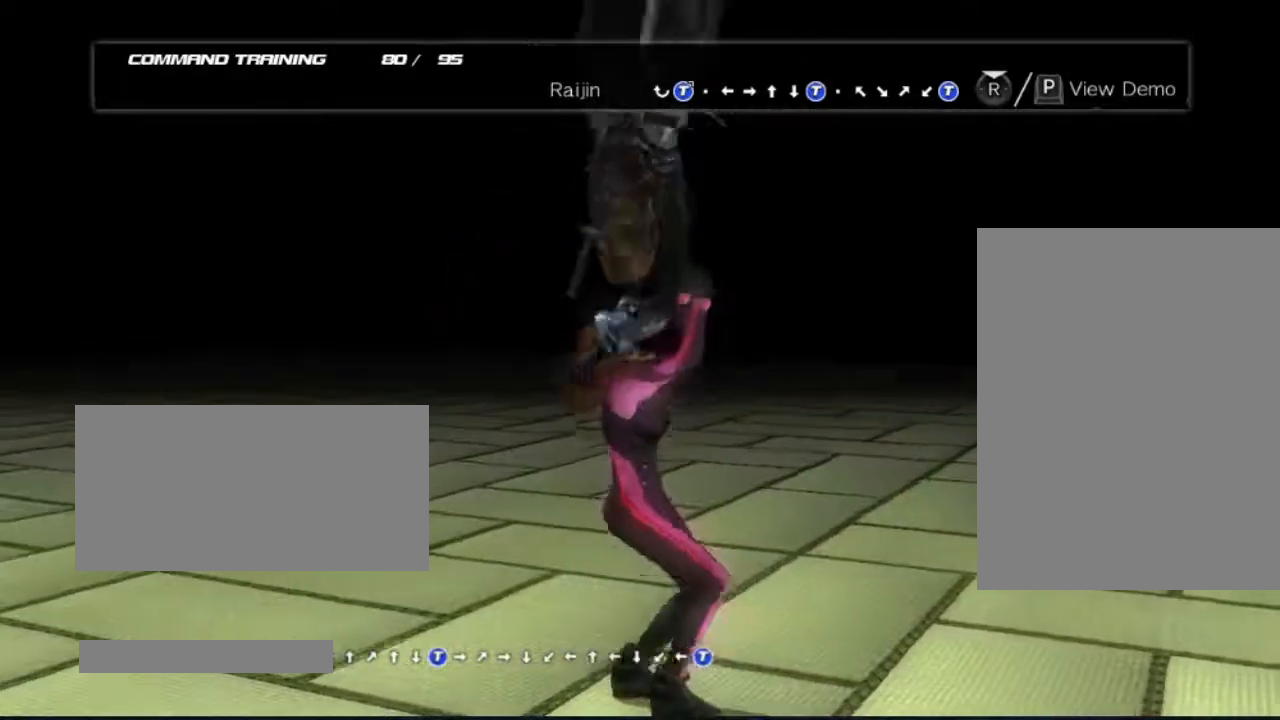
{"buttons": [], "left_stick": "center", "right_stick": "center", "events": []}
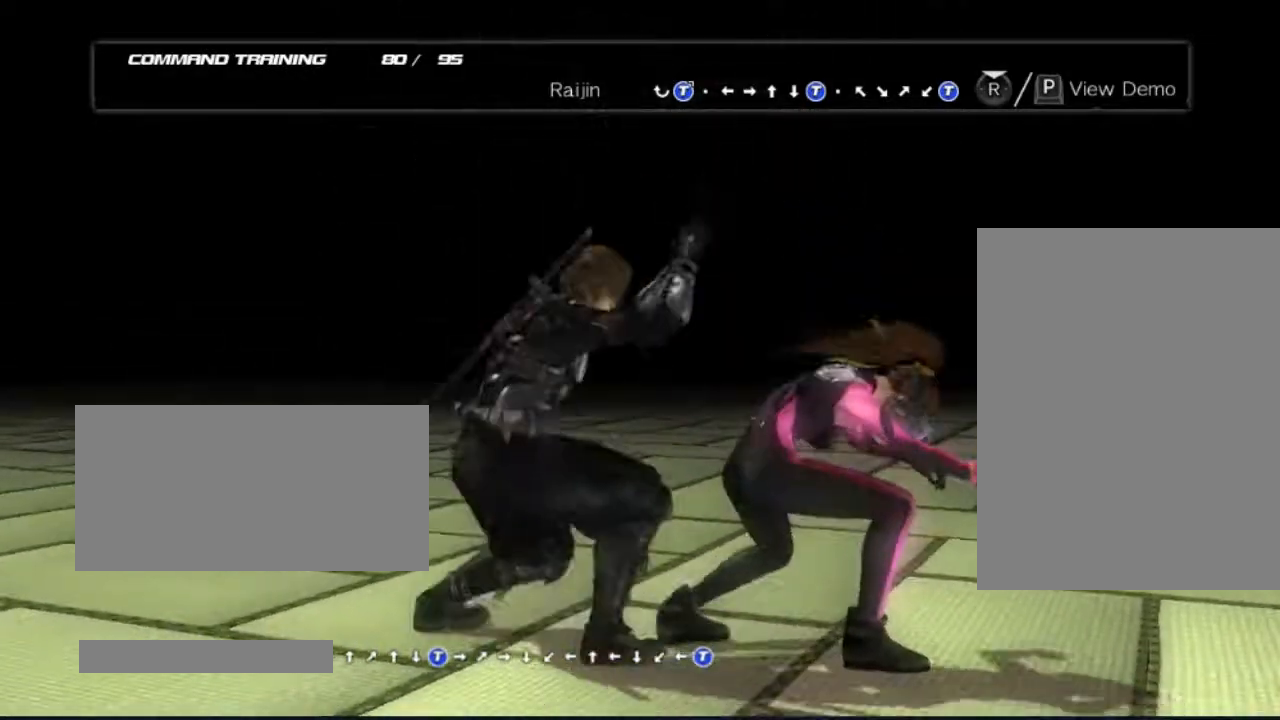
{"buttons": [], "left_stick": "center", "right_stick": "center", "events": [[283, "Y", "down"], [417, "Y", "up"]]}
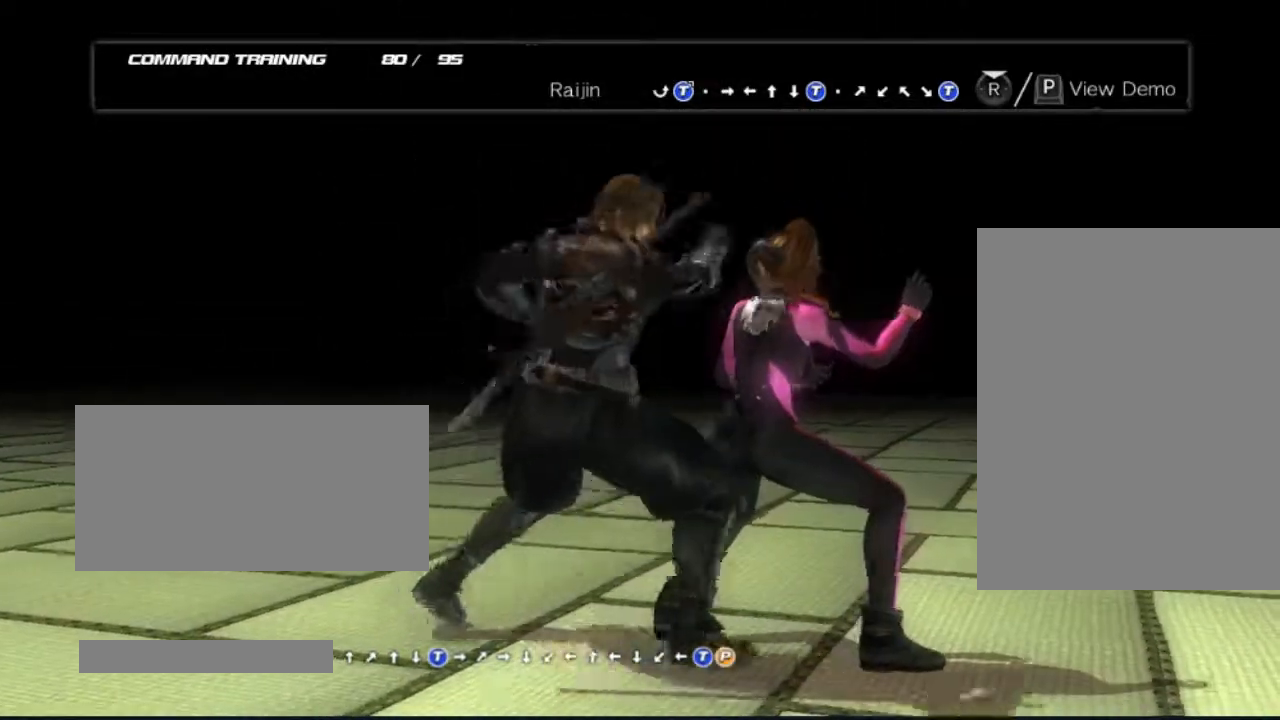
{"buttons": [], "left_stick": "center", "right_stick": "center", "events": []}